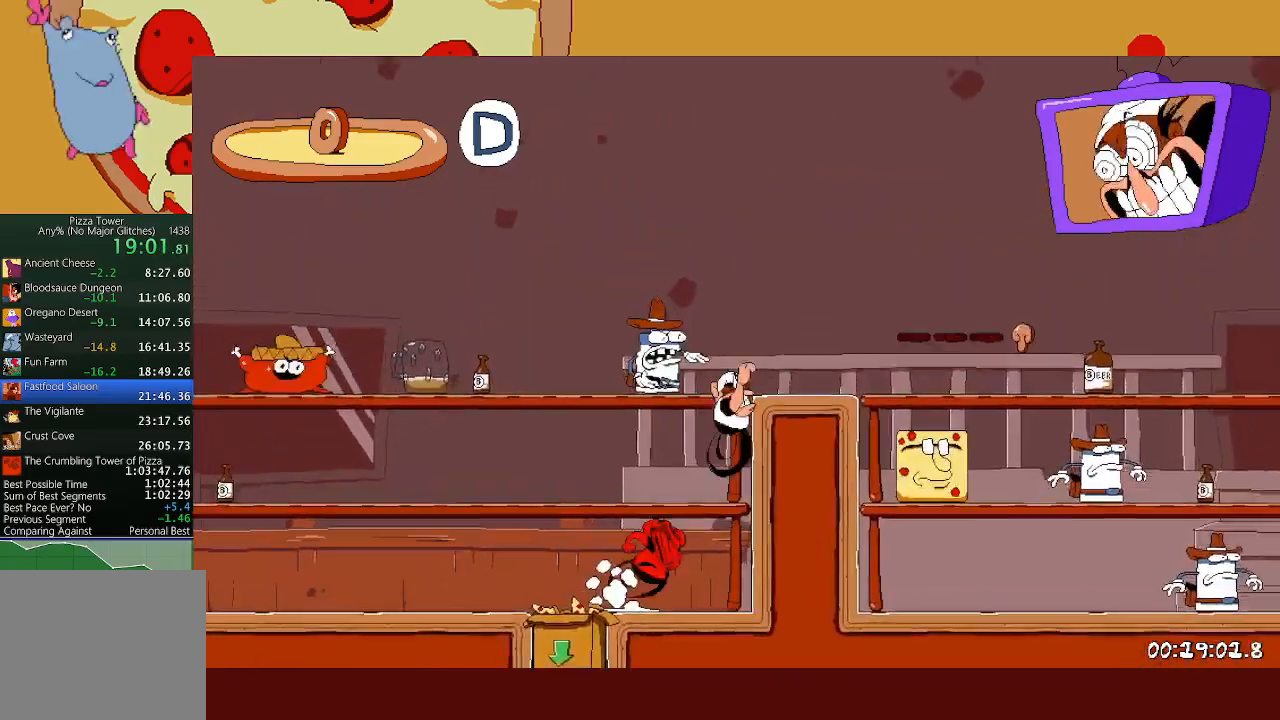
Gameplay with a controller (Xbox layout); each line is a JSON object with the inputs held at the frame after it. "events" lists button and stick changes between this image and that frame as [ms after this image, input, new state], when the widget could be followed in between. Not read: L2 R2 R3 right_stick.
{"buttons": [], "left_stick": "right", "events": []}
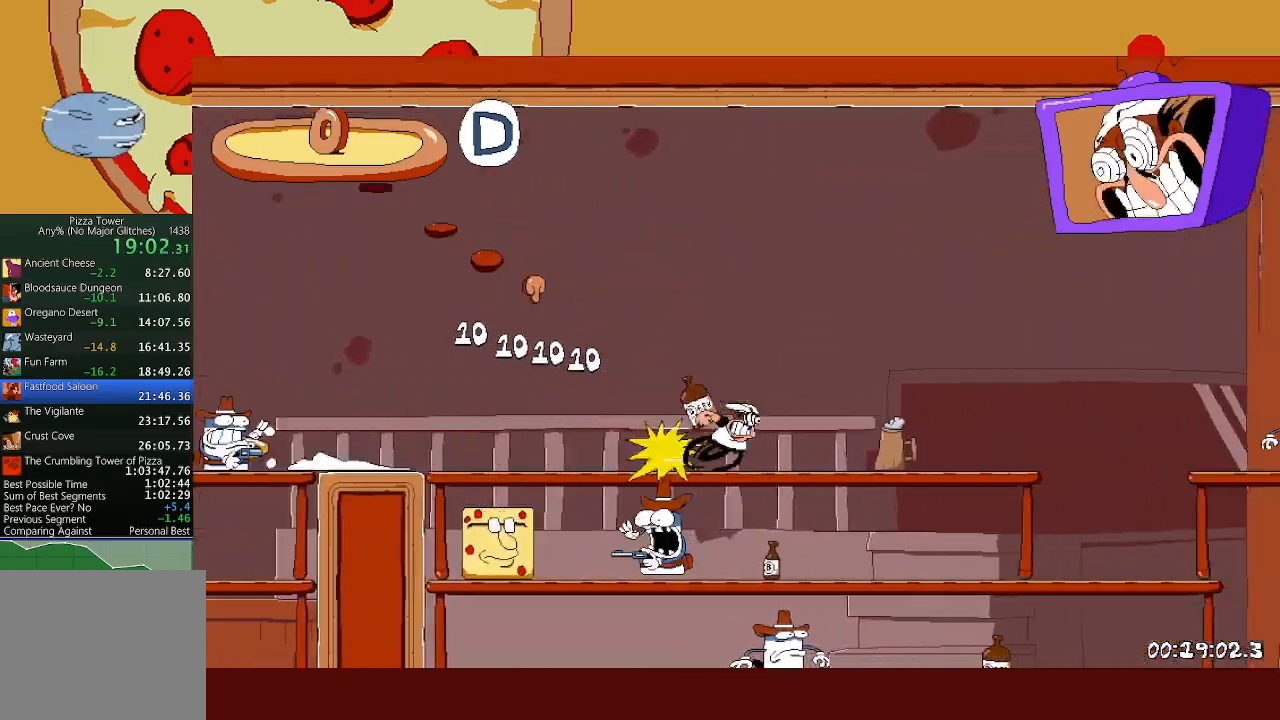
{"buttons": ["A"], "left_stick": "right", "events": [[167, "A", "down"]]}
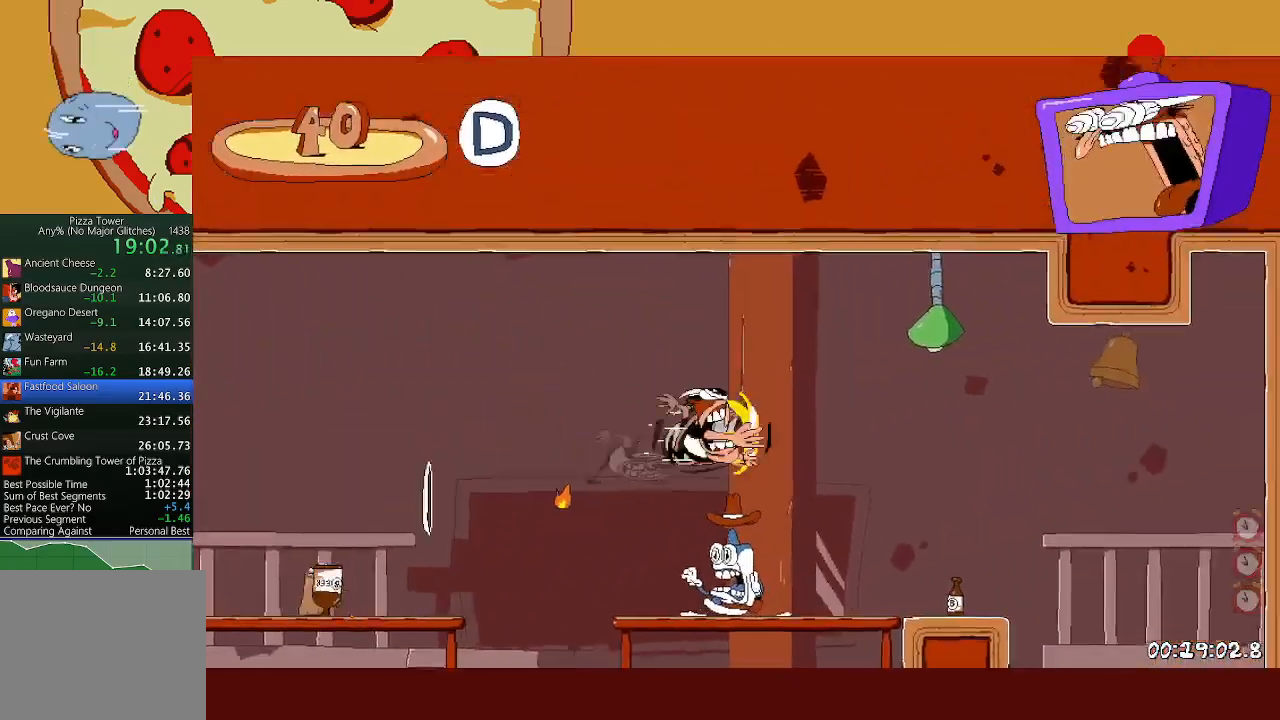
{"buttons": [], "left_stick": "right", "events": [[100, "A", "up"], [117, "L1", "down"], [367, "L1", "up"]]}
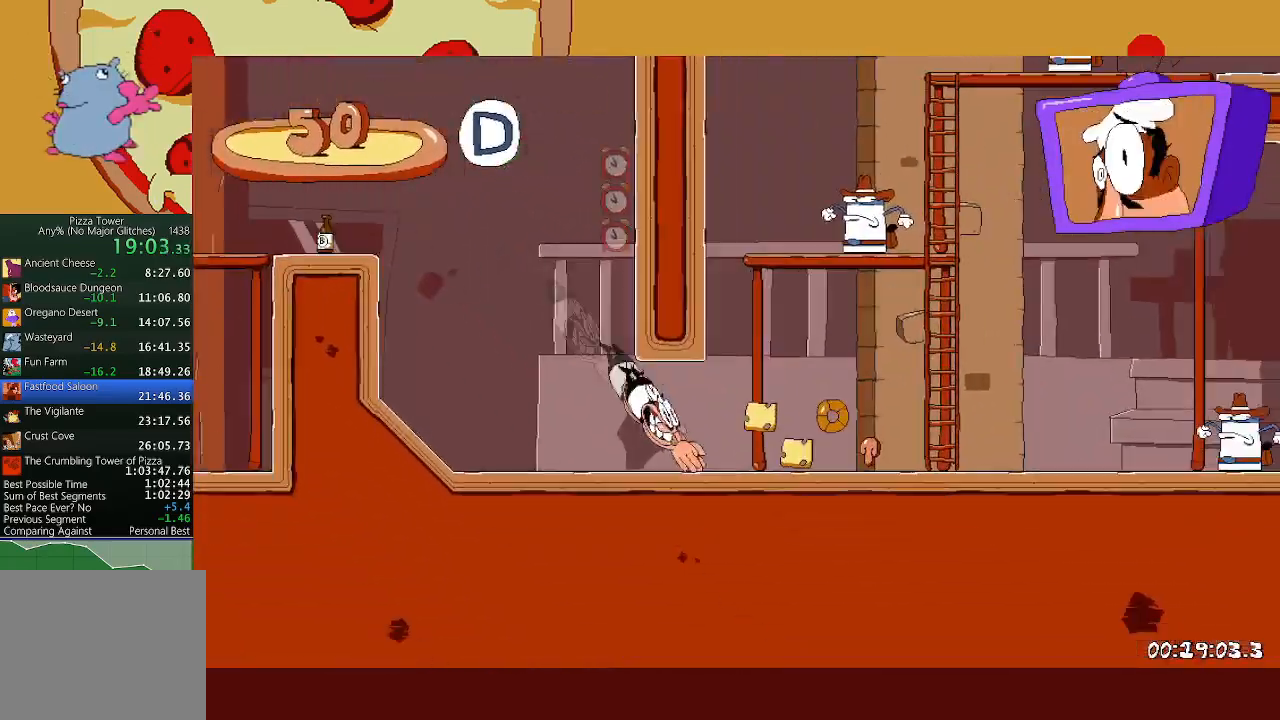
{"buttons": [], "left_stick": "center", "events": [[233, "left_stick", "center"]]}
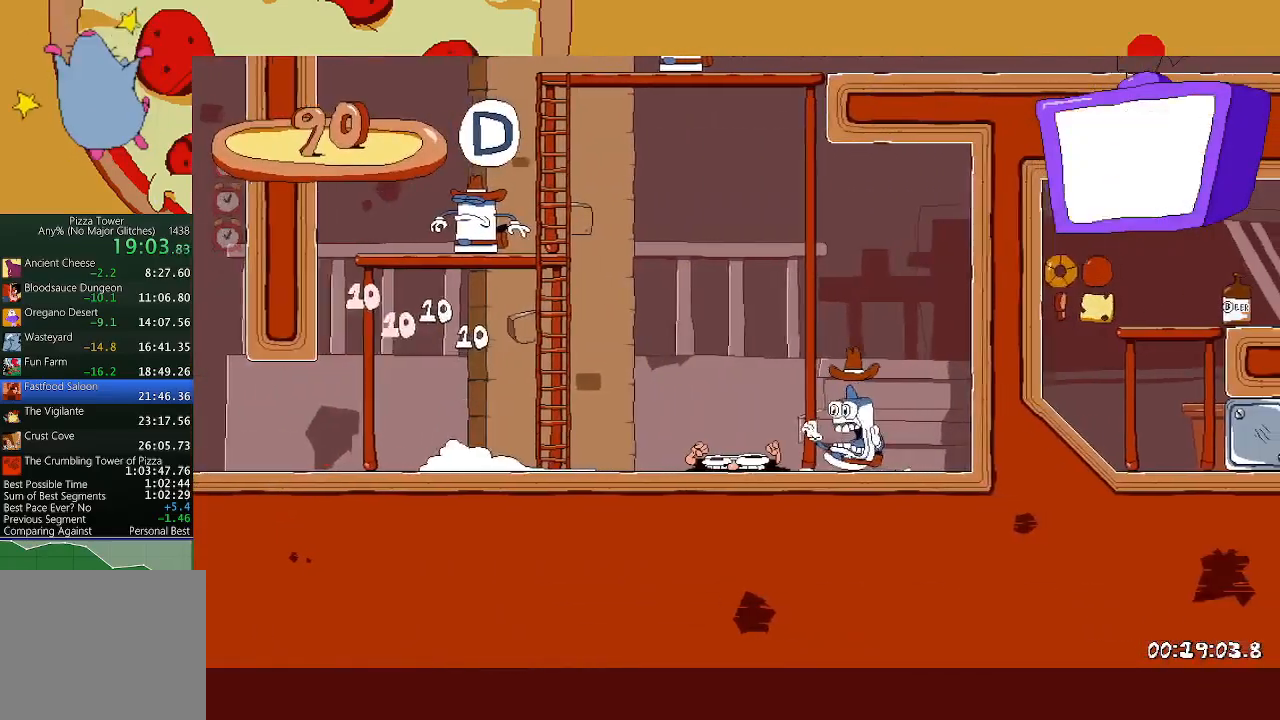
{"buttons": [], "left_stick": "right", "events": [[350, "left_stick", "right"], [367, "X", "down"], [500, "X", "up"]]}
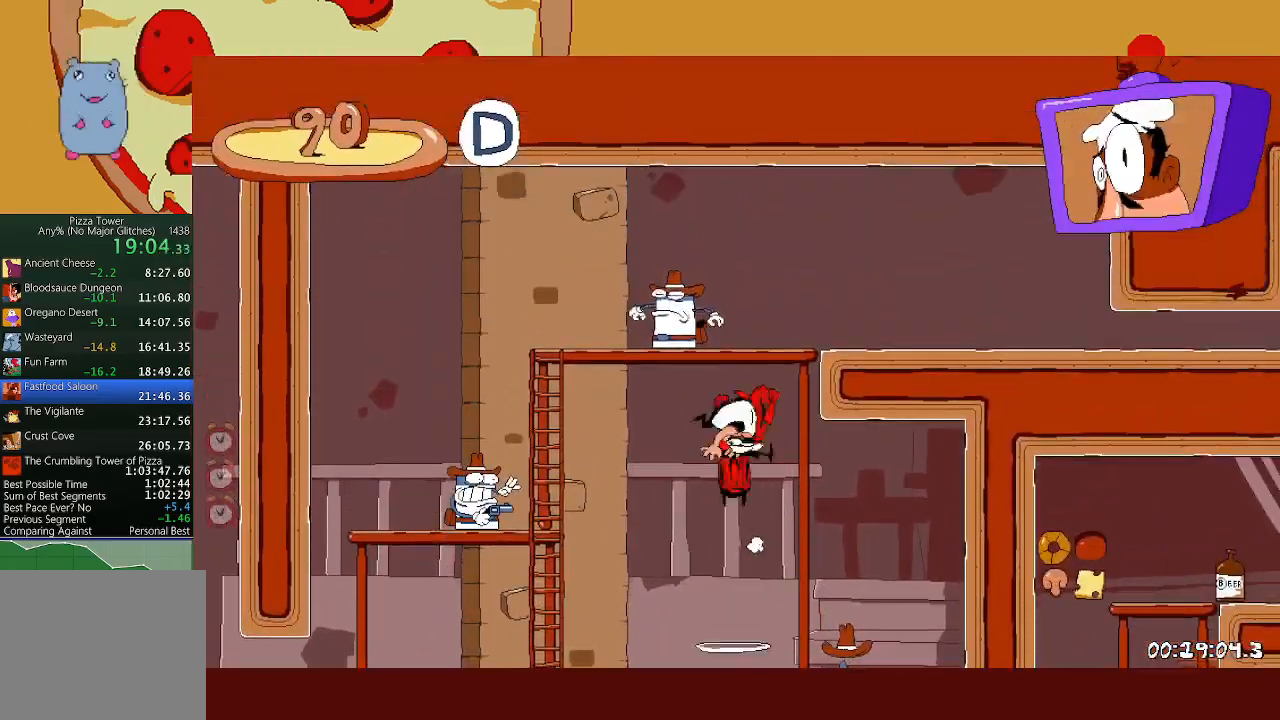
{"buttons": [], "left_stick": "right", "events": []}
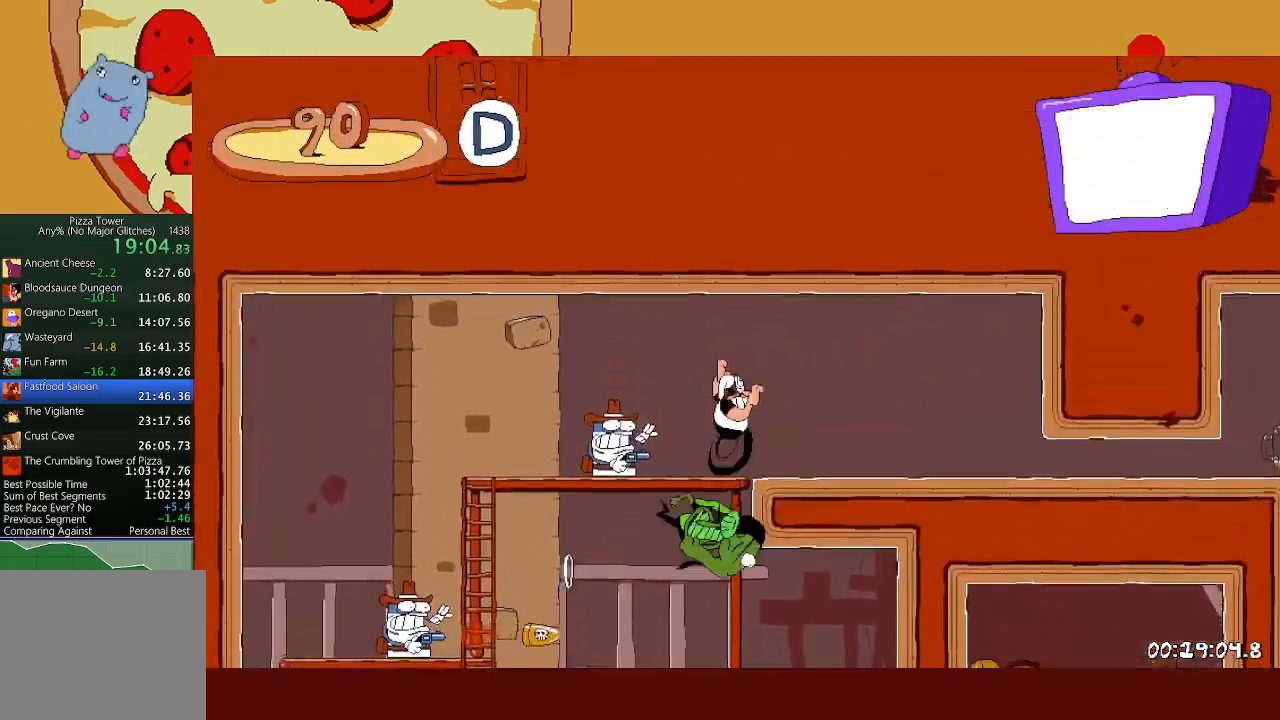
{"buttons": [], "left_stick": "right", "events": [[250, "L1", "down"], [383, "L1", "up"]]}
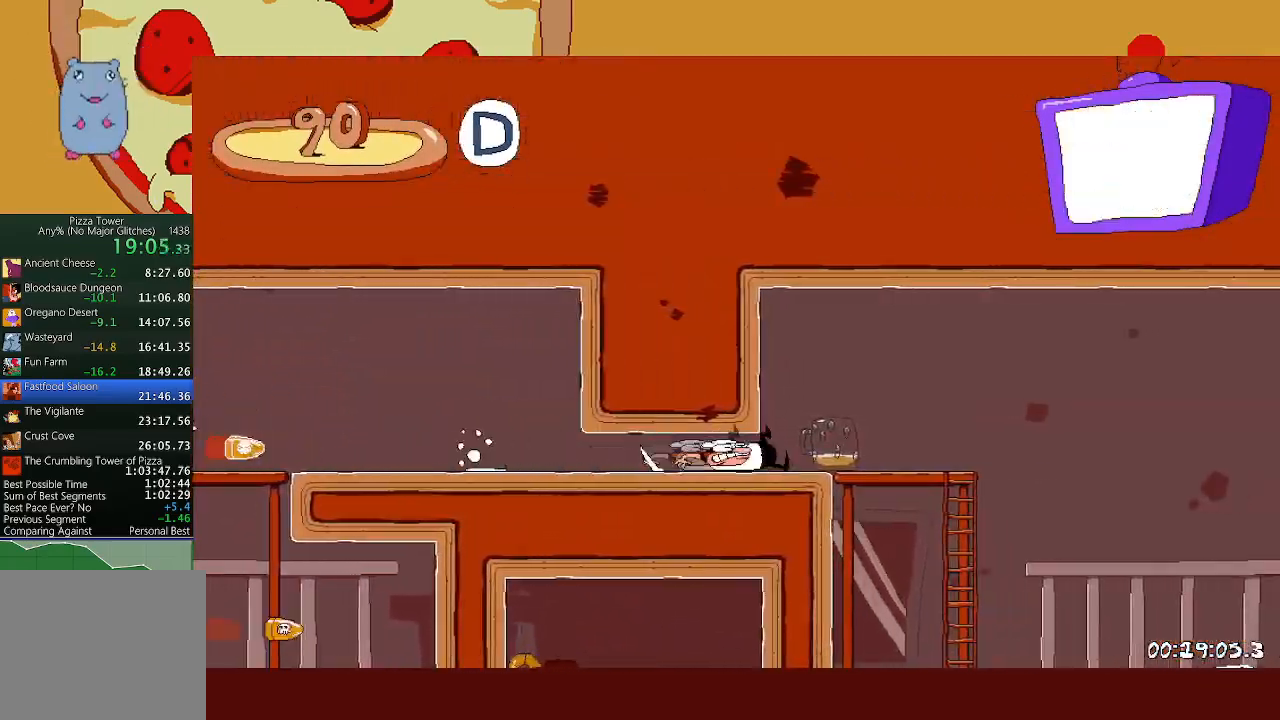
{"buttons": [], "left_stick": "right", "events": [[233, "L1", "down"], [317, "L1", "up"]]}
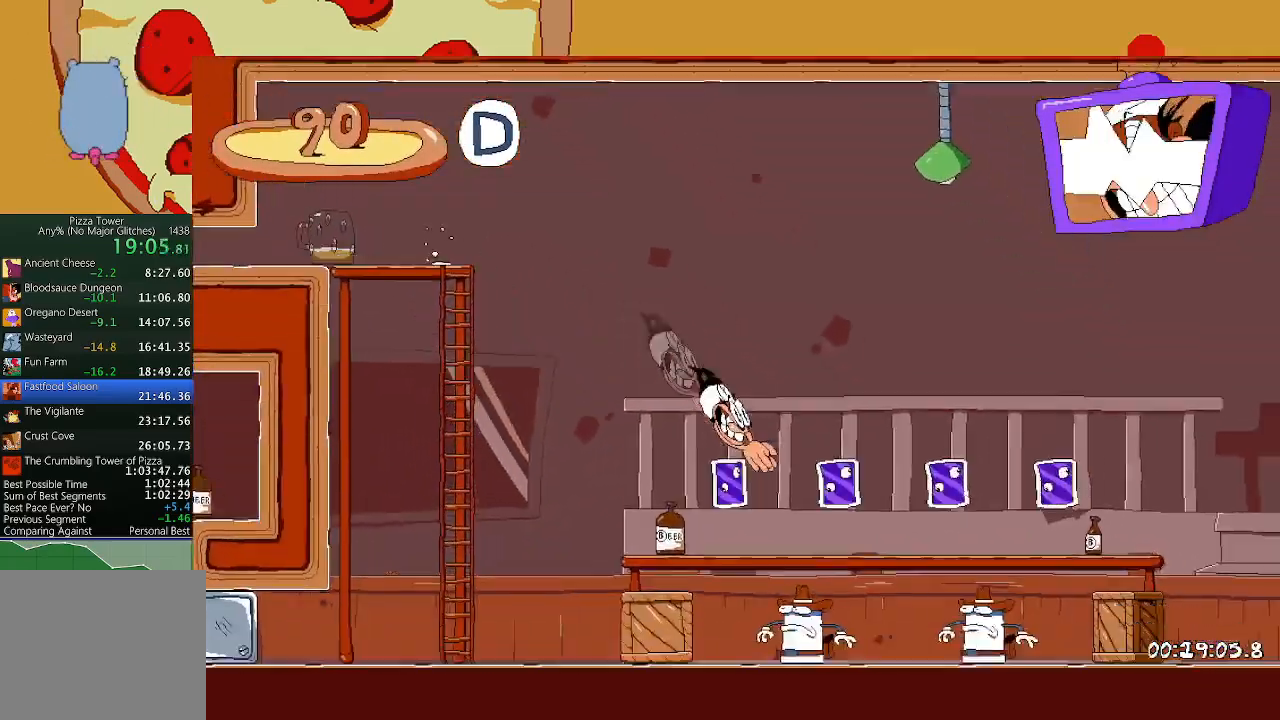
{"buttons": [], "left_stick": "right", "events": [[383, "L1", "down"], [467, "L1", "up"]]}
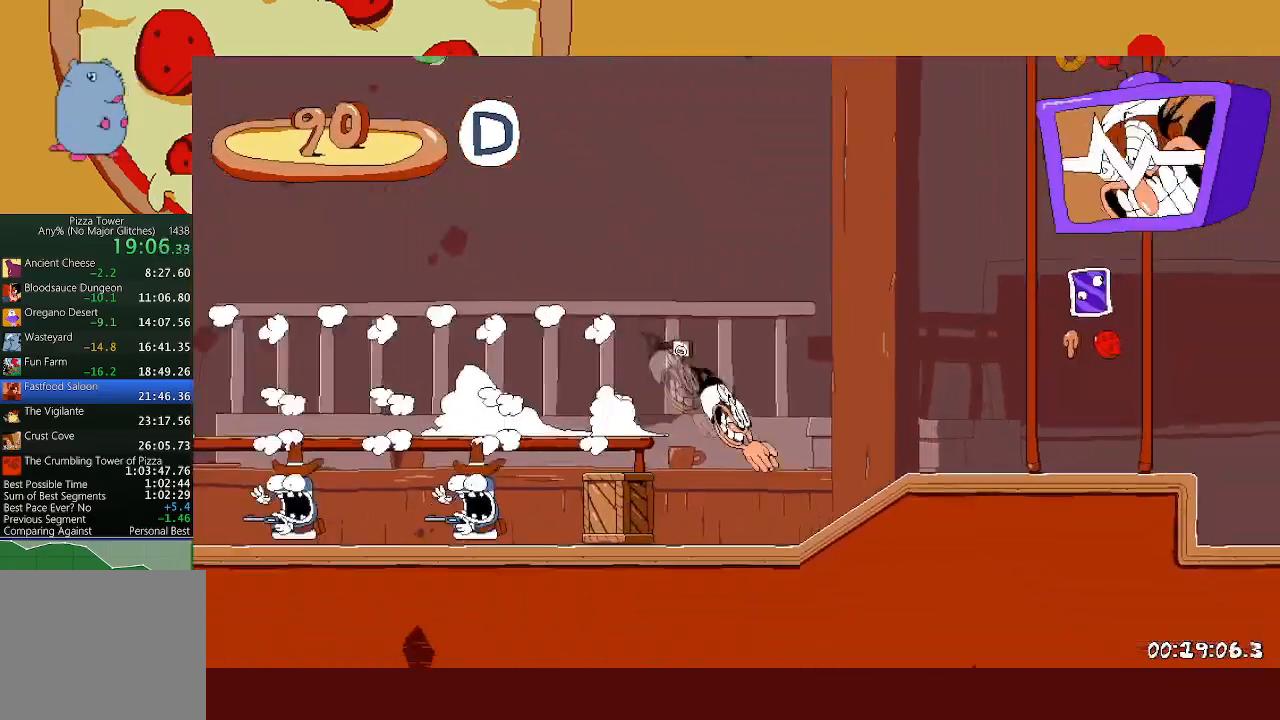
{"buttons": [], "left_stick": "center", "events": [[217, "left_stick", "center"]]}
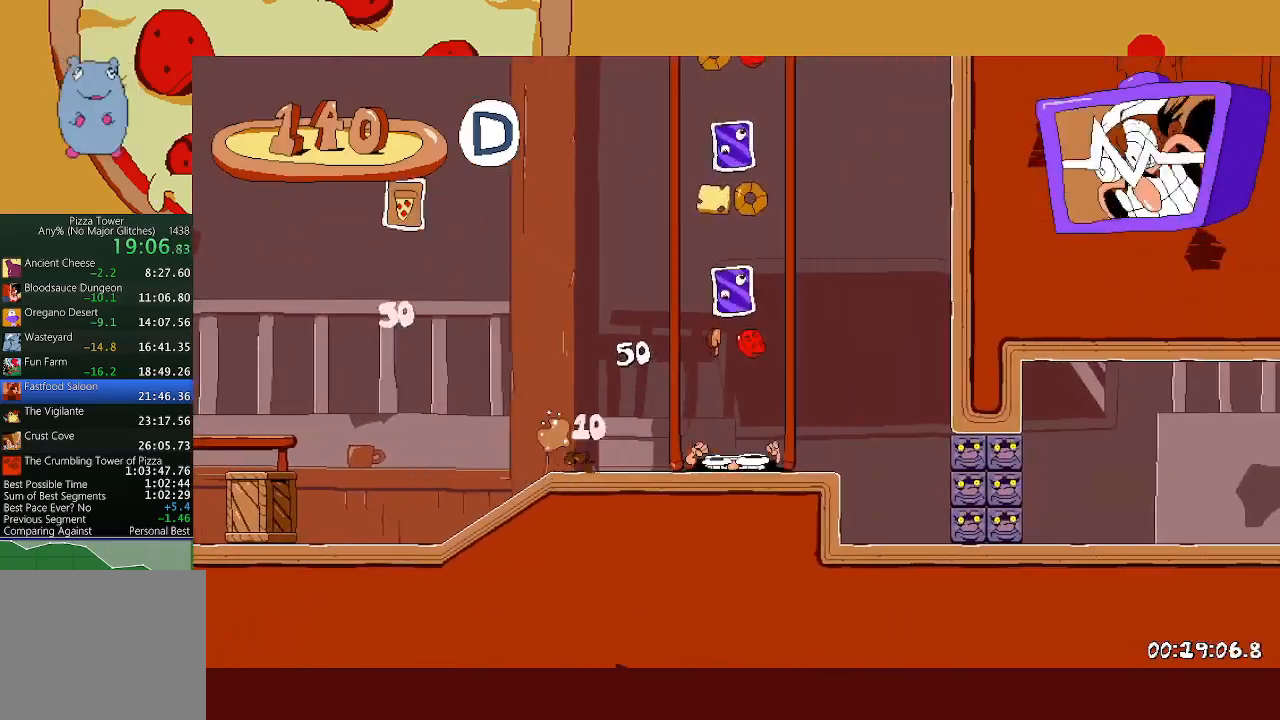
{"buttons": [], "left_stick": "center", "events": []}
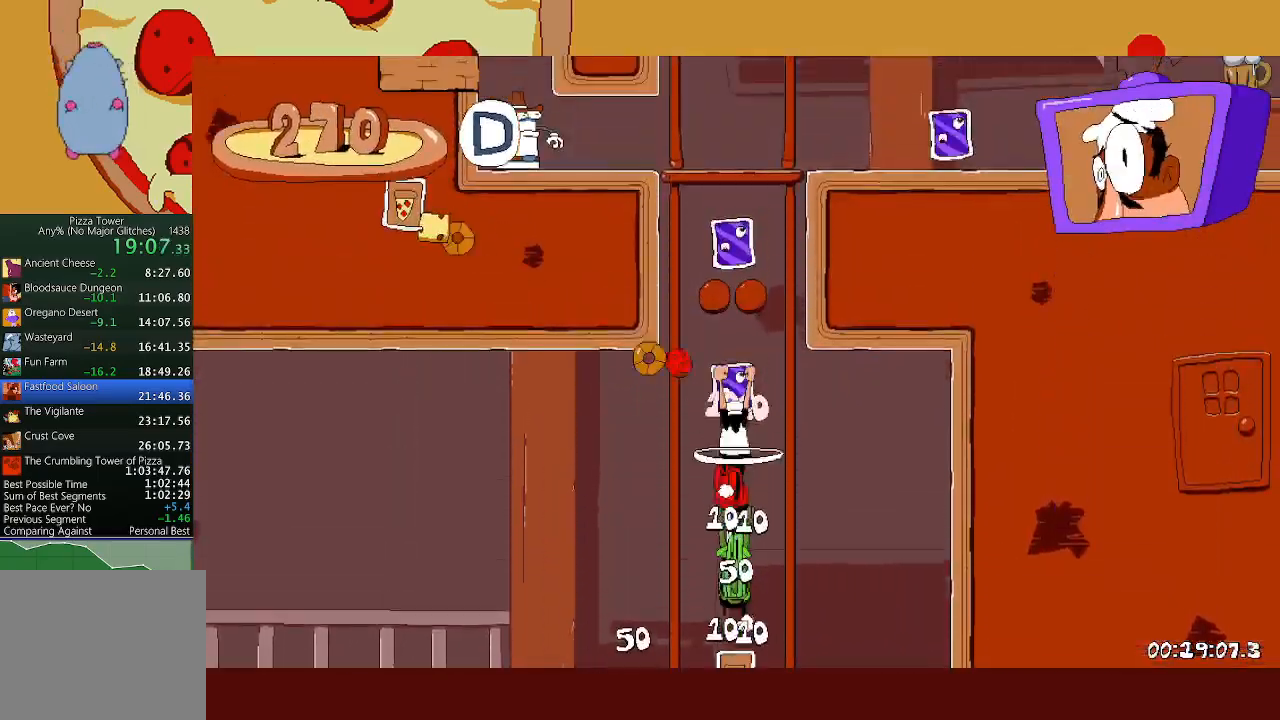
{"buttons": [], "left_stick": "right", "events": [[50, "left_stick", "right"], [67, "X", "down"], [167, "X", "up"]]}
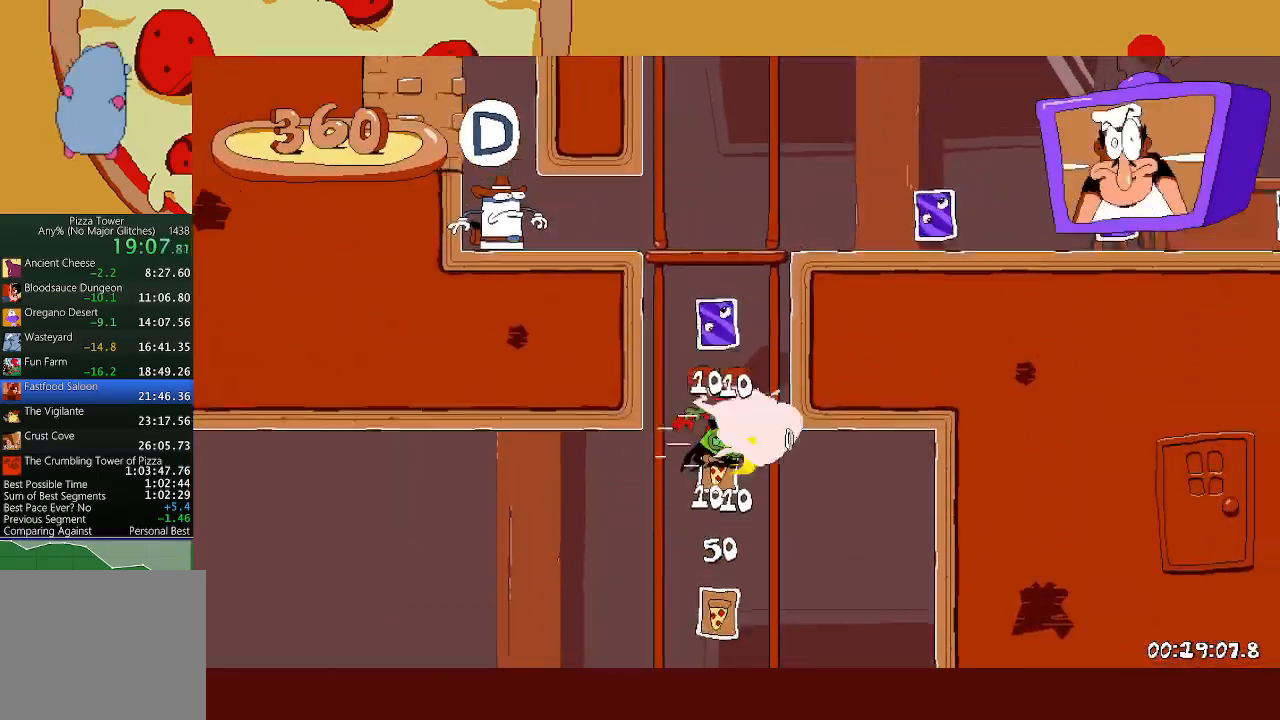
{"buttons": [], "left_stick": "right", "events": []}
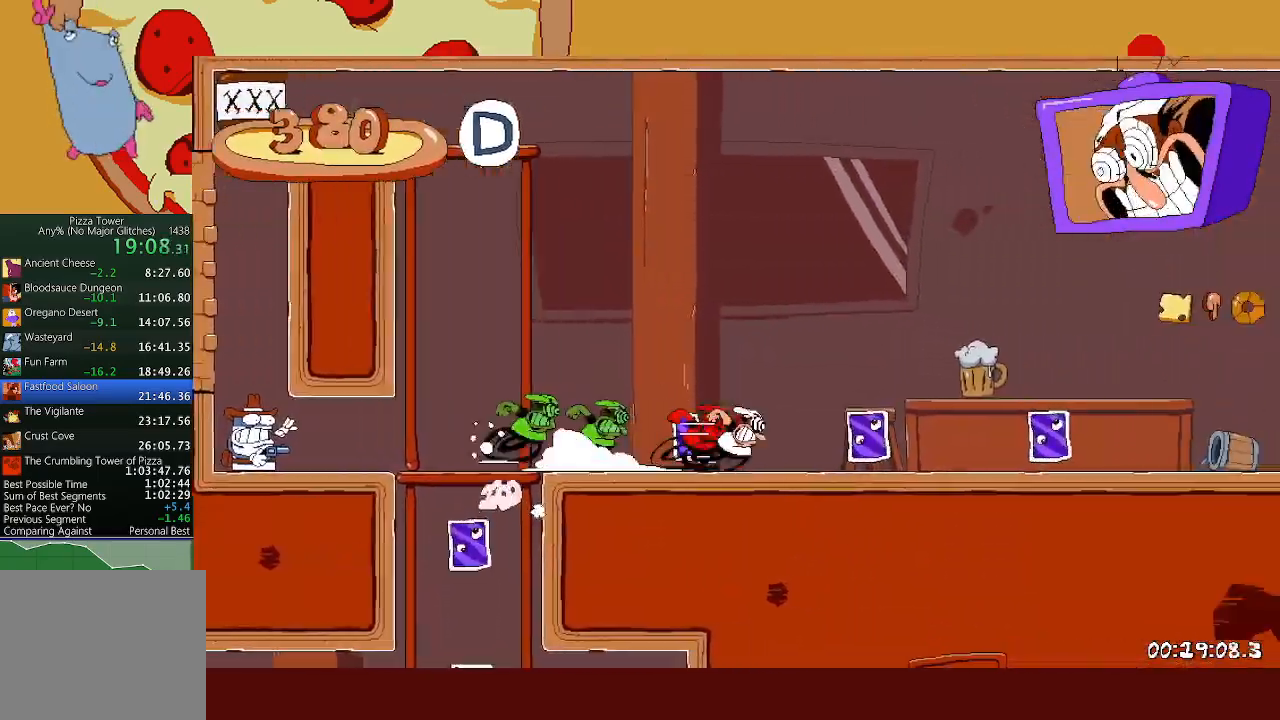
{"buttons": [], "left_stick": "right", "events": [[300, "A", "down"], [500, "A", "up"]]}
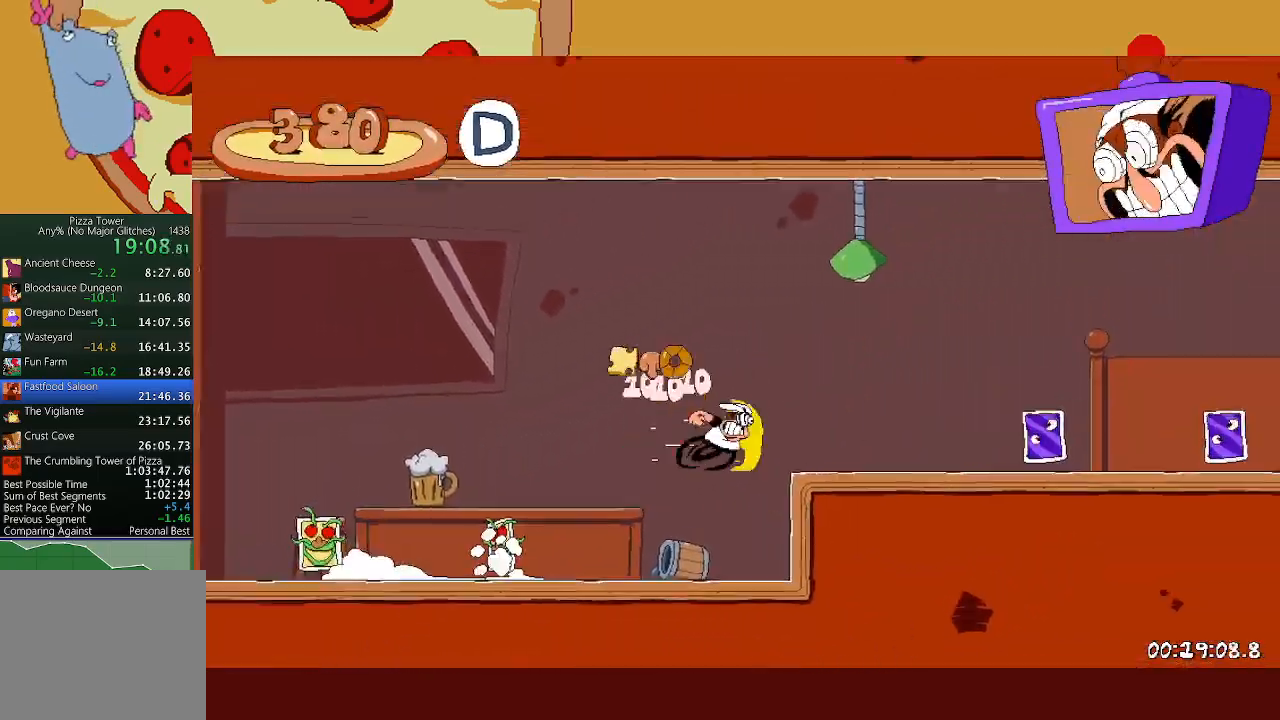
{"buttons": [], "left_stick": "right", "events": []}
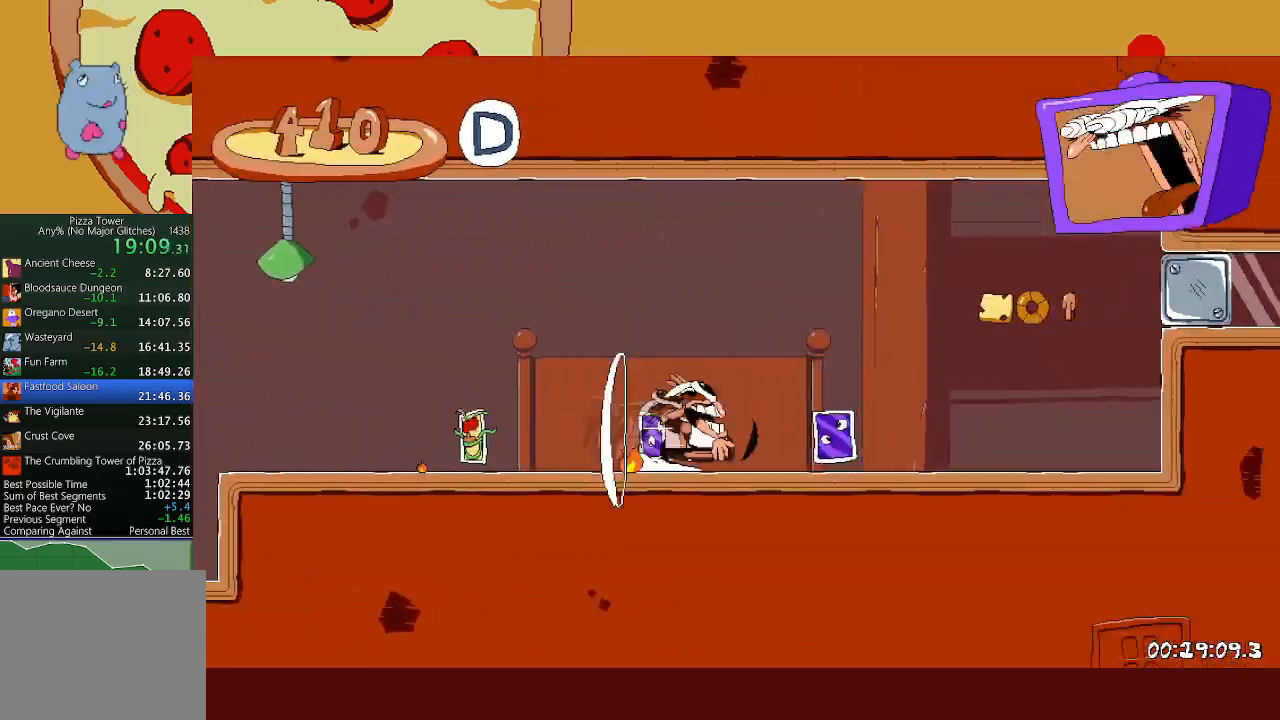
{"buttons": ["A"], "left_stick": "right", "events": [[67, "A", "down"]]}
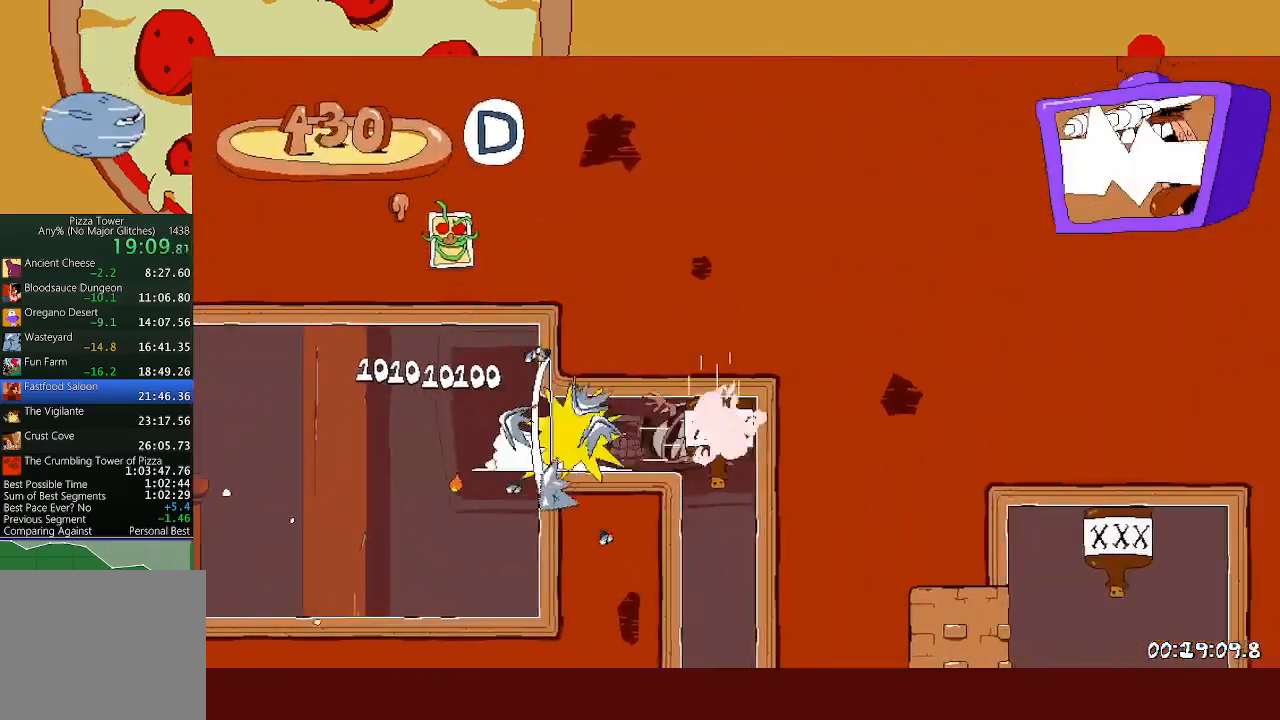
{"buttons": [], "left_stick": "right", "events": [[17, "A", "up"]]}
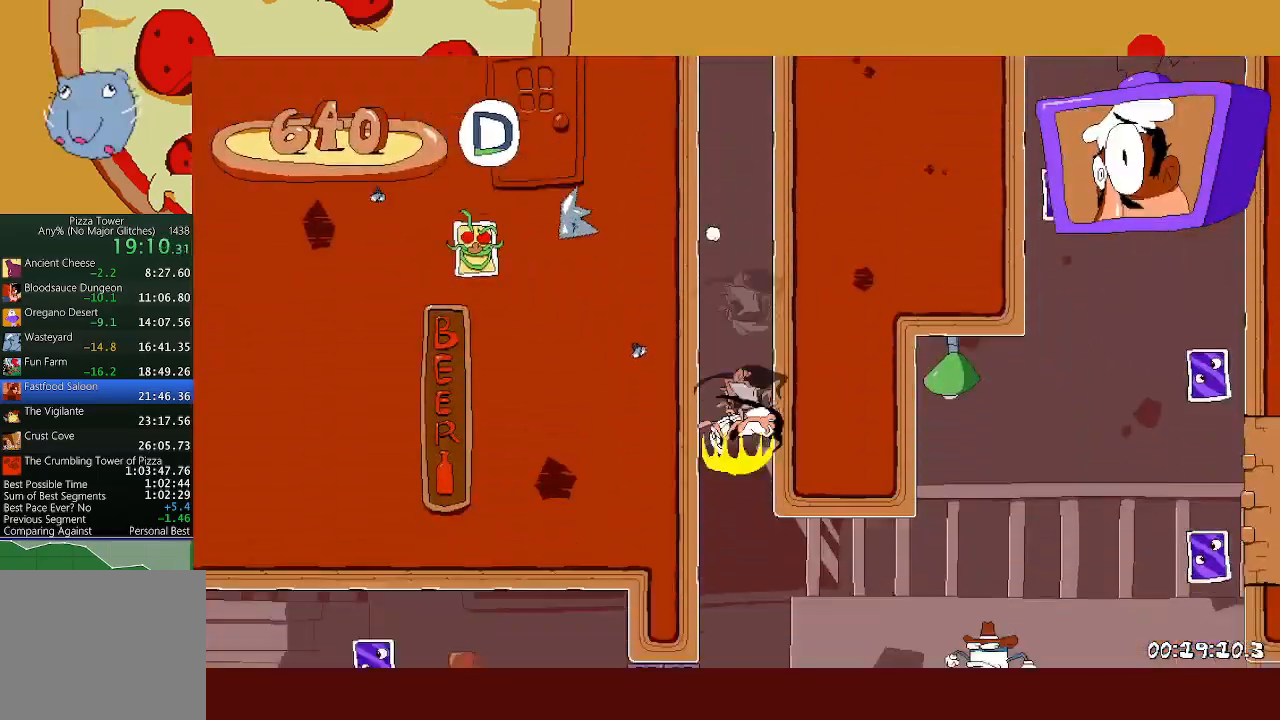
{"buttons": [], "left_stick": "right", "events": [[217, "L1", "down"], [217, "X", "down"], [367, "L1", "up"], [367, "X", "up"]]}
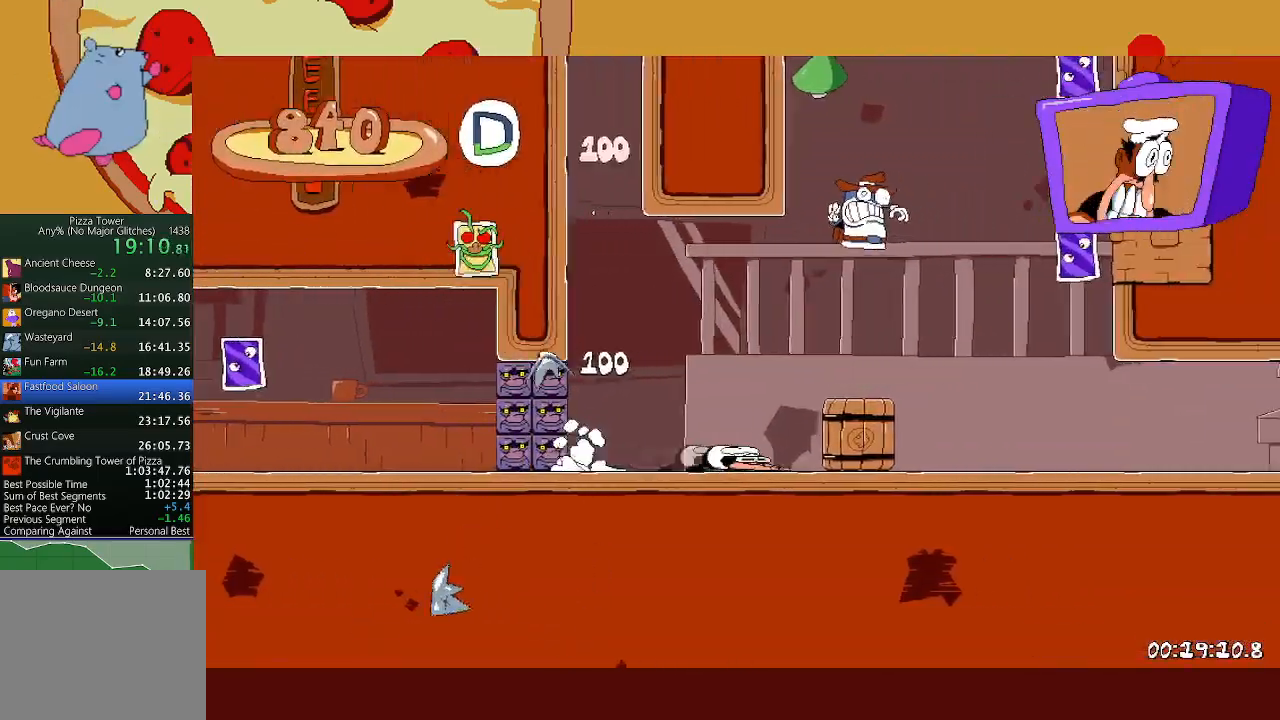
{"buttons": [], "left_stick": "right", "events": []}
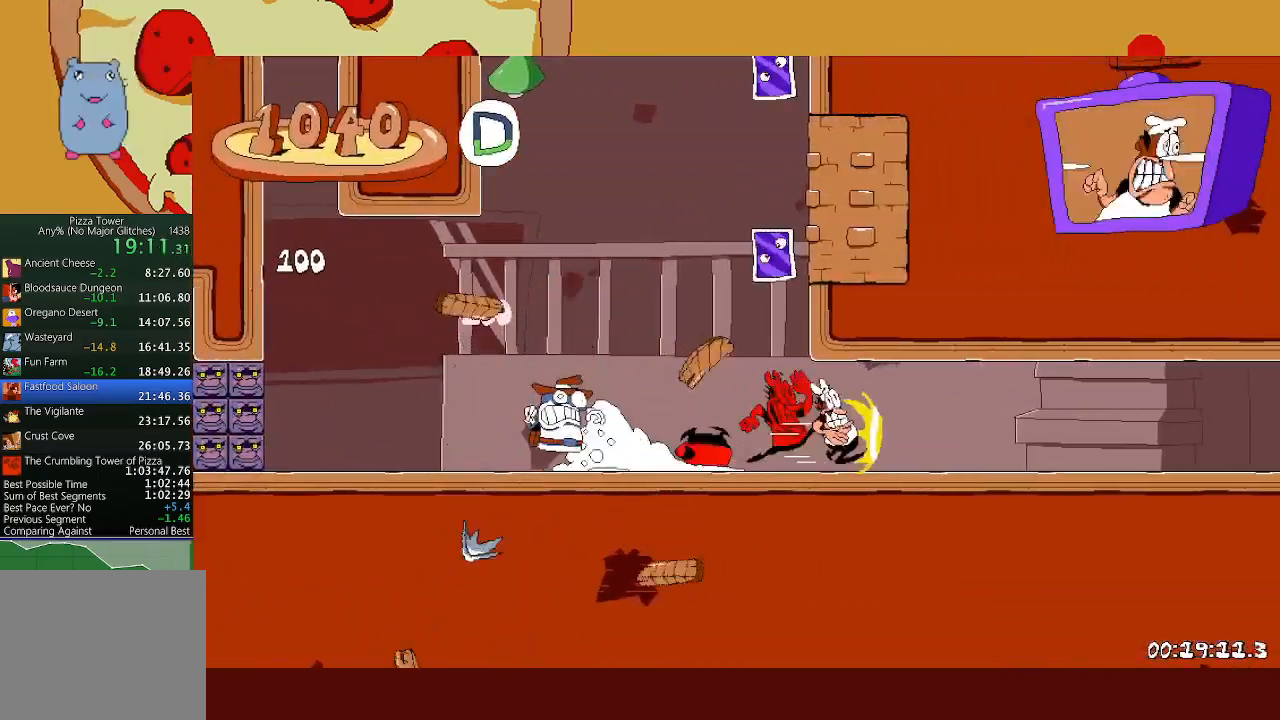
{"buttons": [], "left_stick": "right", "events": []}
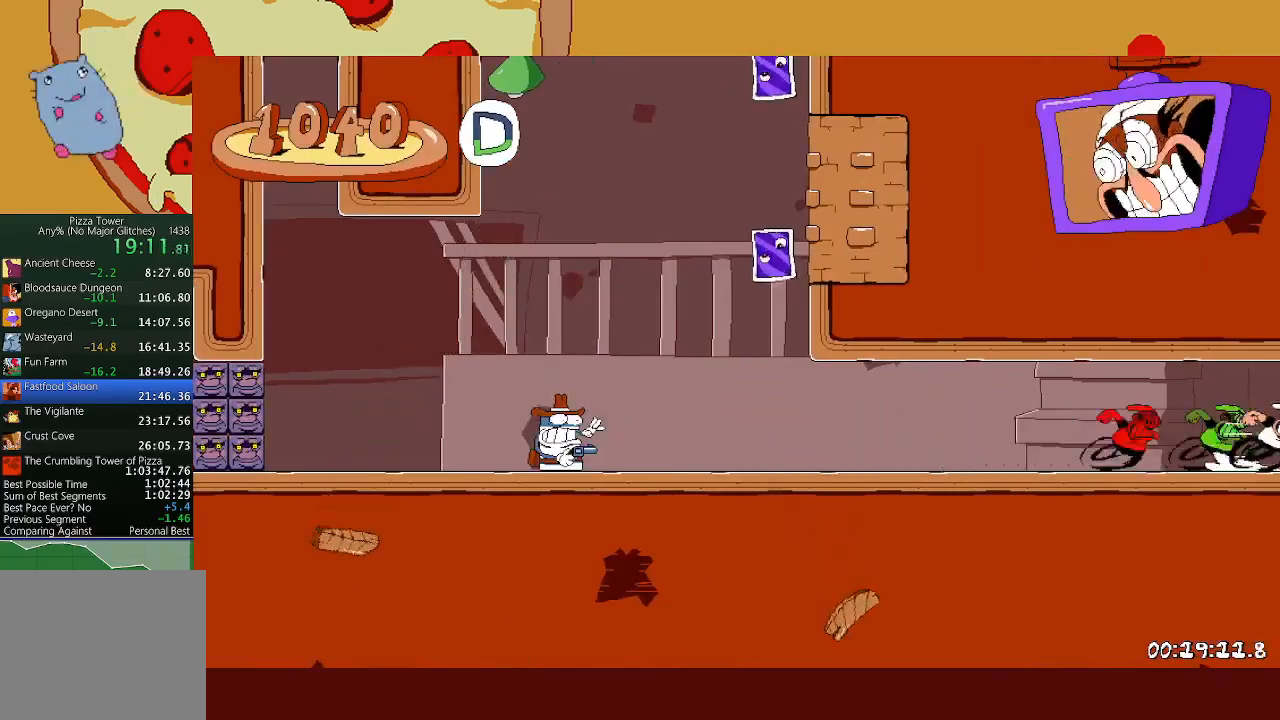
{"buttons": [], "left_stick": "right", "events": []}
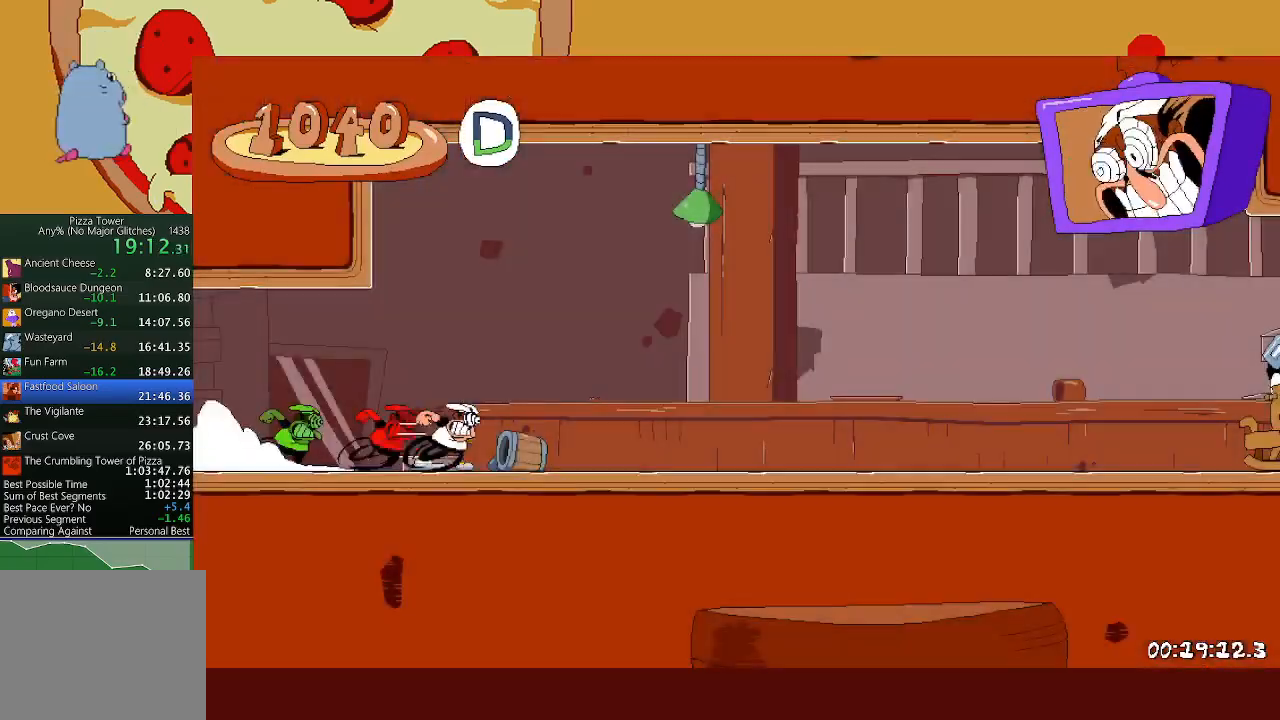
{"buttons": [], "left_stick": "right", "events": []}
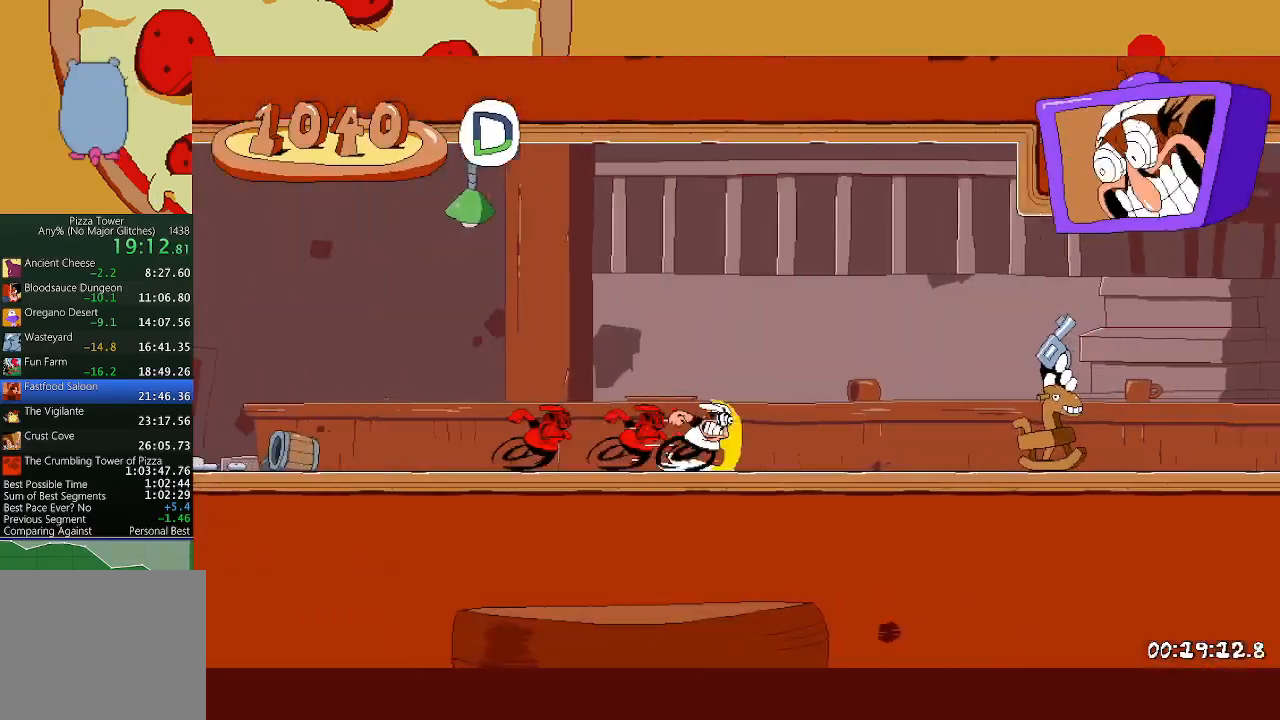
{"buttons": ["A"], "left_stick": "right", "events": [[450, "A", "down"]]}
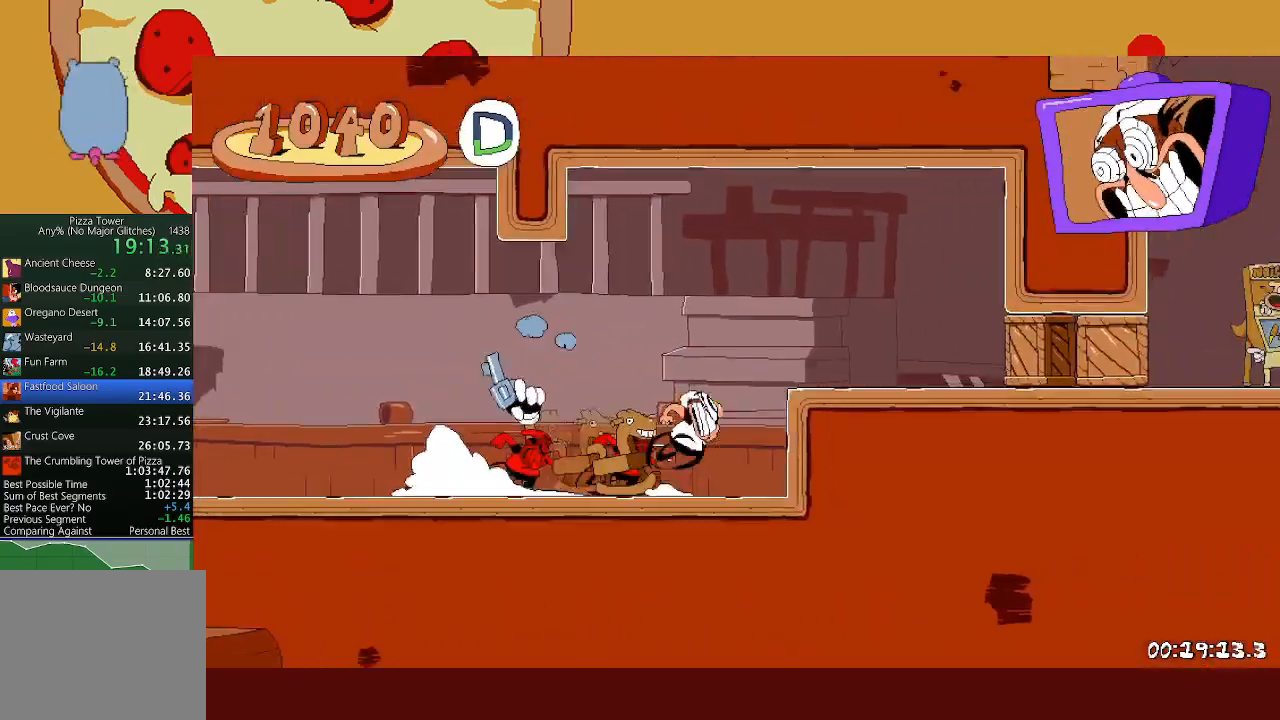
{"buttons": [], "left_stick": "right", "events": [[33, "A", "up"]]}
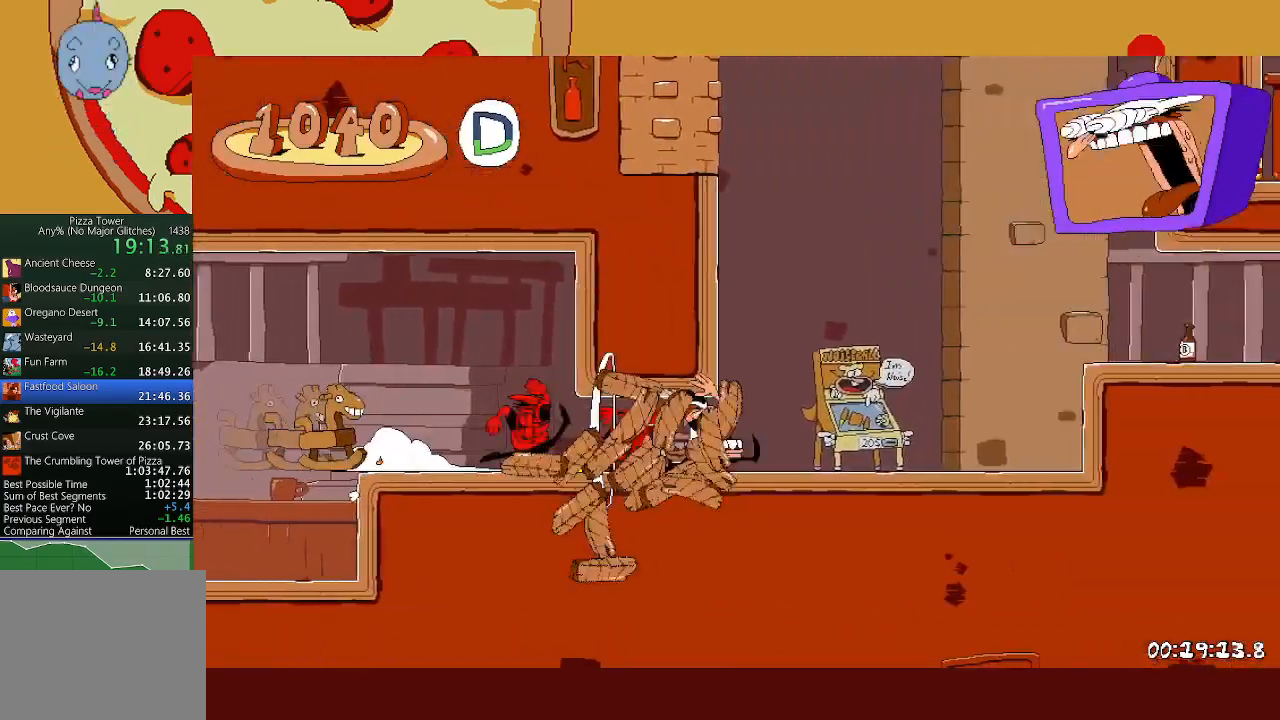
{"buttons": [], "left_stick": "right", "events": [[67, "A", "down"], [250, "A", "up"]]}
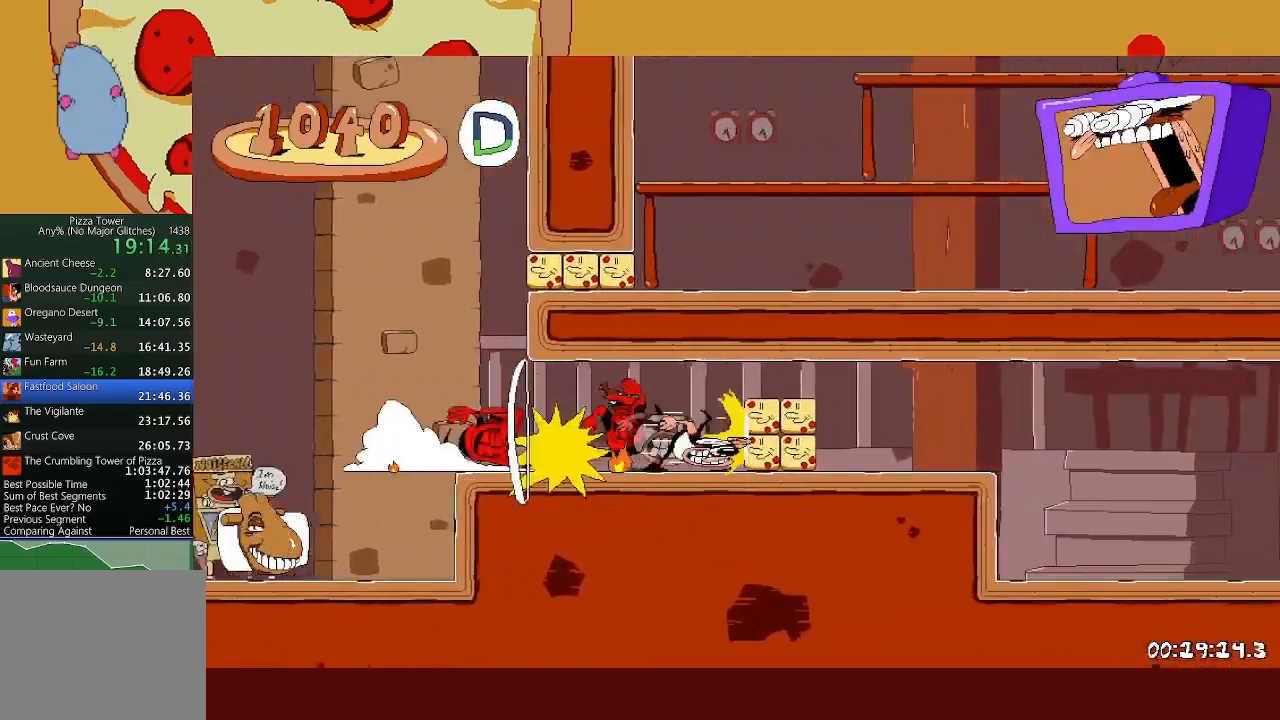
{"buttons": ["A"], "left_stick": "right", "events": [[167, "L1", "down"], [317, "L1", "up"], [433, "A", "down"]]}
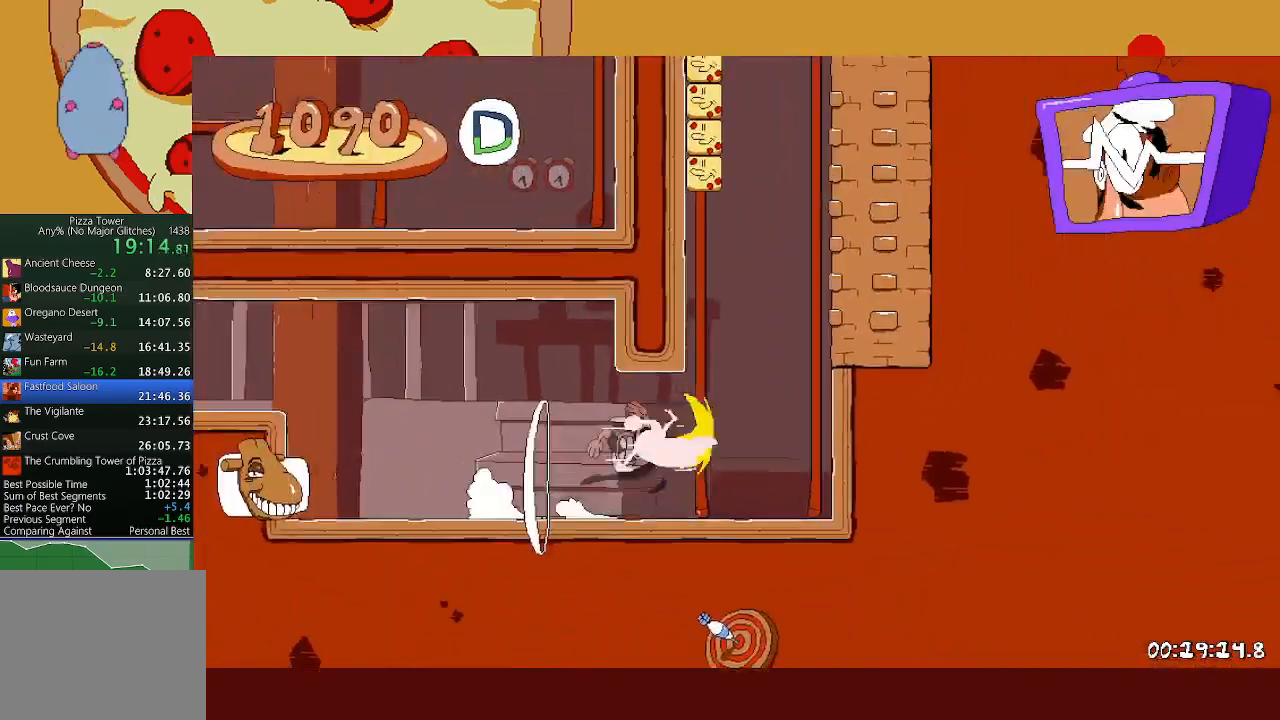
{"buttons": [], "left_stick": "right", "events": [[300, "A", "up"]]}
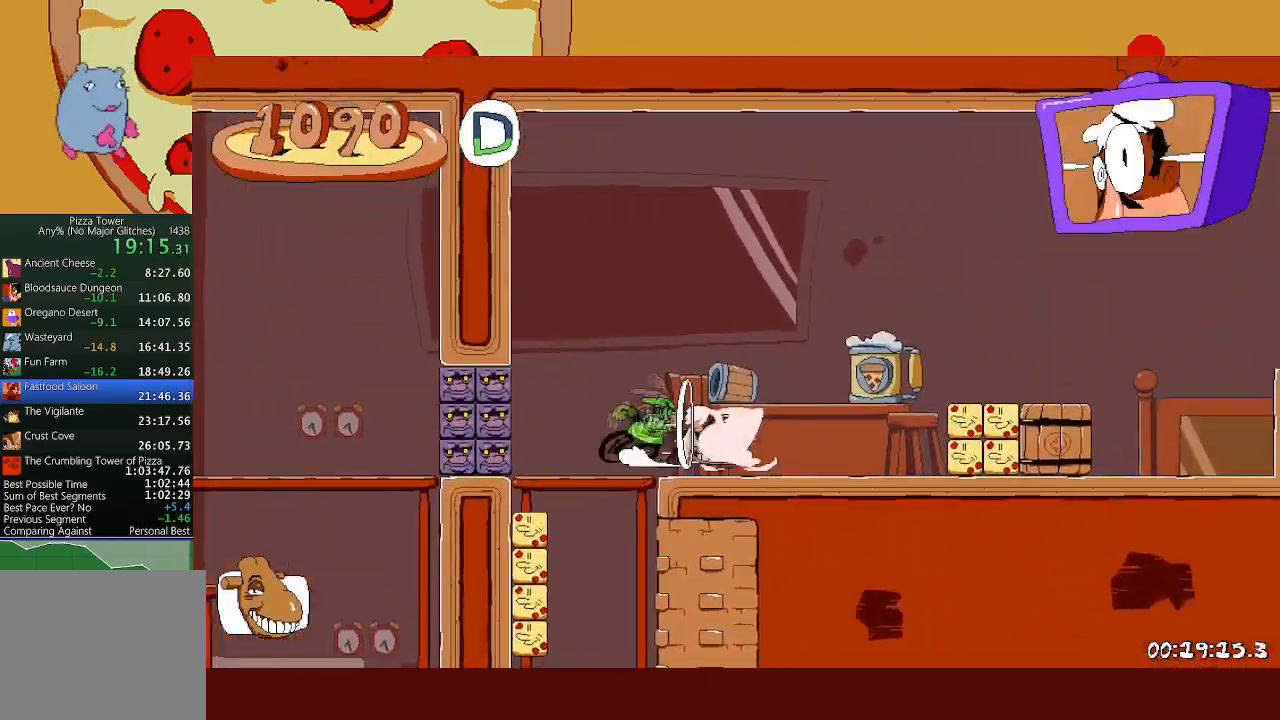
{"buttons": [], "left_stick": "right", "events": [[133, "A", "down"], [350, "A", "up"]]}
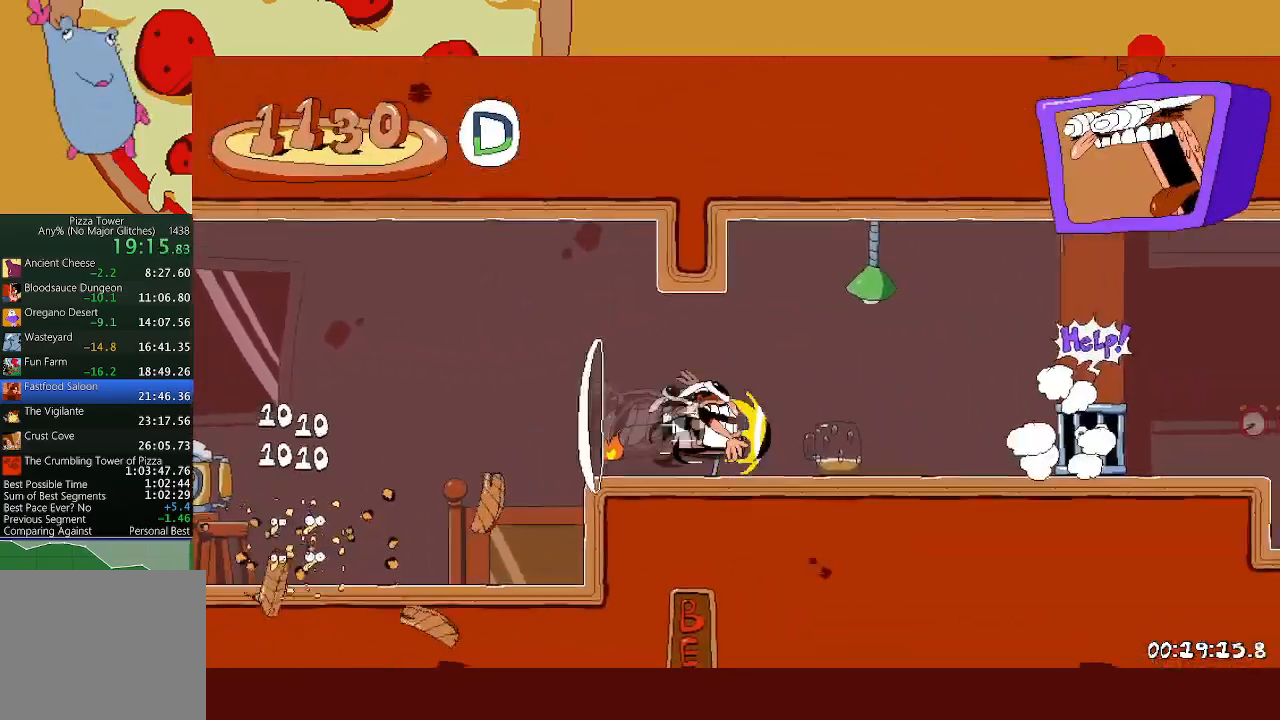
{"buttons": [], "left_stick": "right", "events": [[367, "A", "down"], [500, "A", "up"]]}